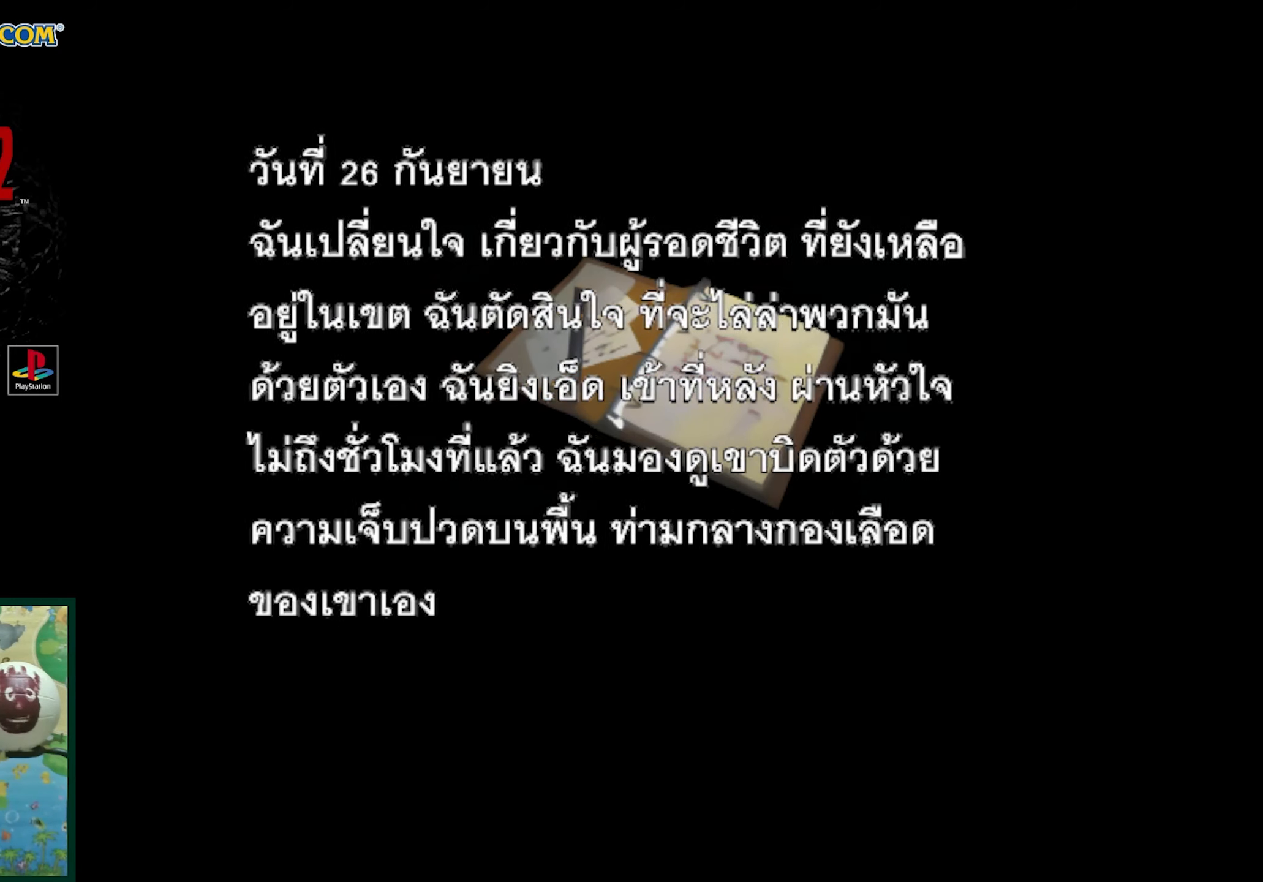
Gameplay with a controller (PlayStation layout); each line is a JSON object with the inputs held at the frame after it. "events" lists button and stick changes between this image and that frame as [ms after this image, input, new state], when the widget could be followed in between. Not read: L3 R3.
{"buttons": [], "events": [[33, "DPAD_RIGHT", "down"], [133, "DPAD_RIGHT", "up"]]}
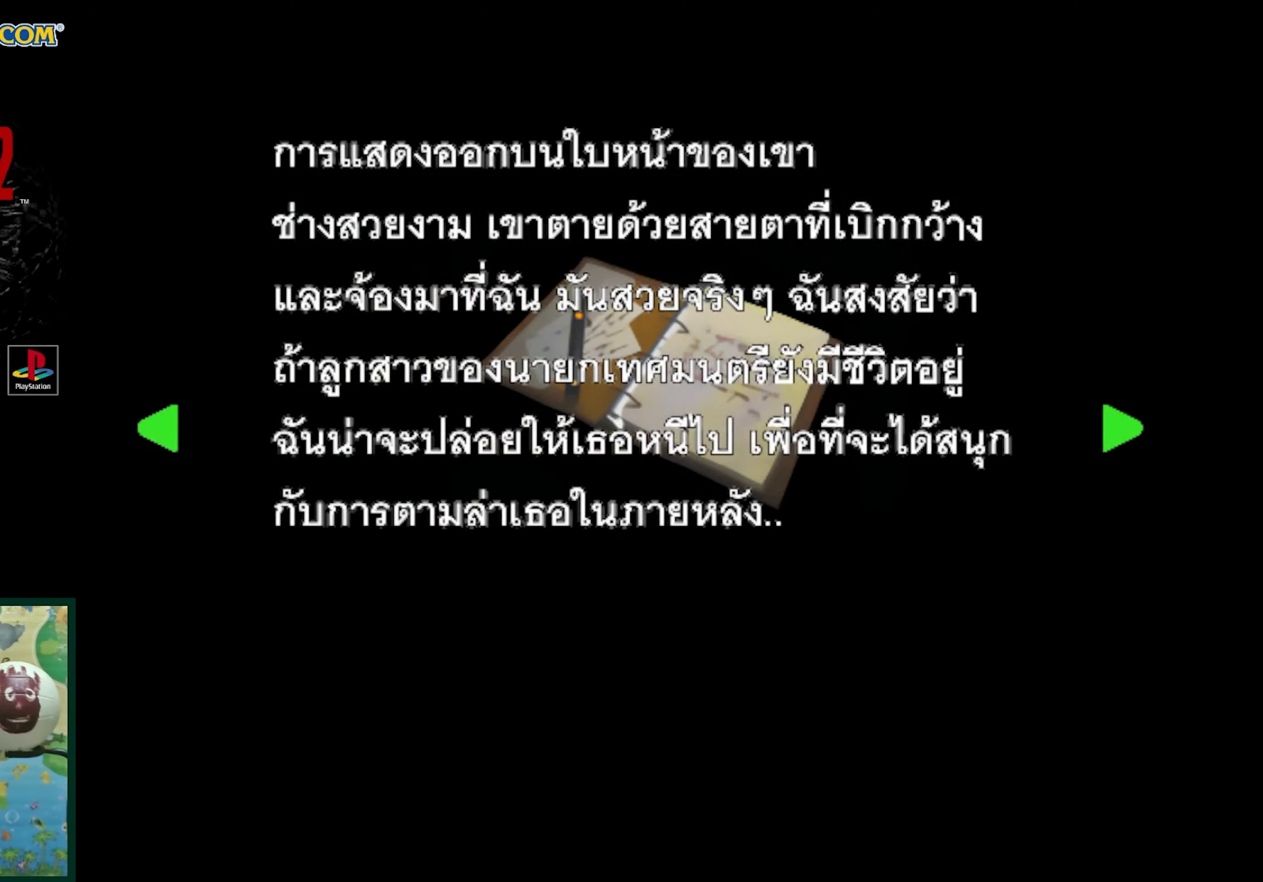
{"buttons": [], "events": []}
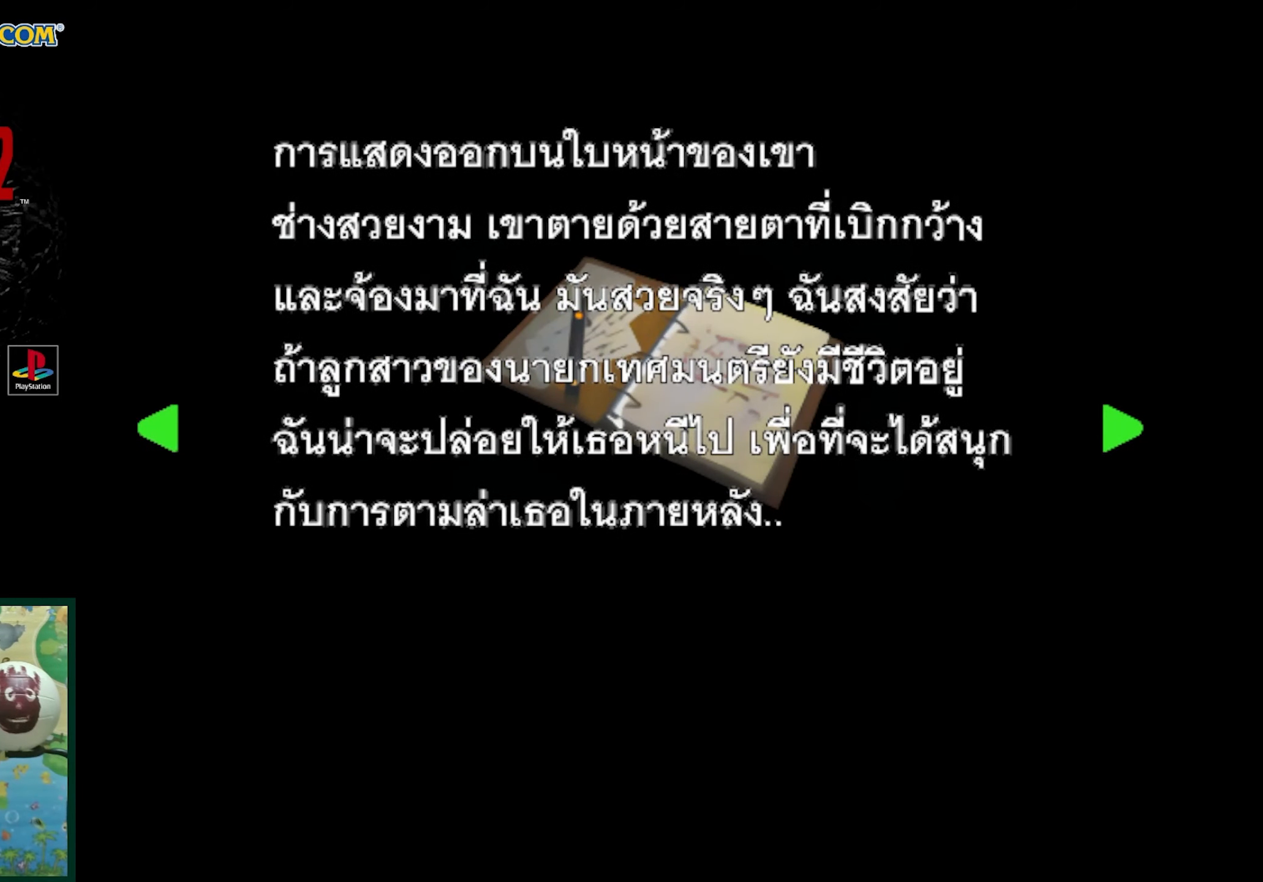
{"buttons": [], "events": []}
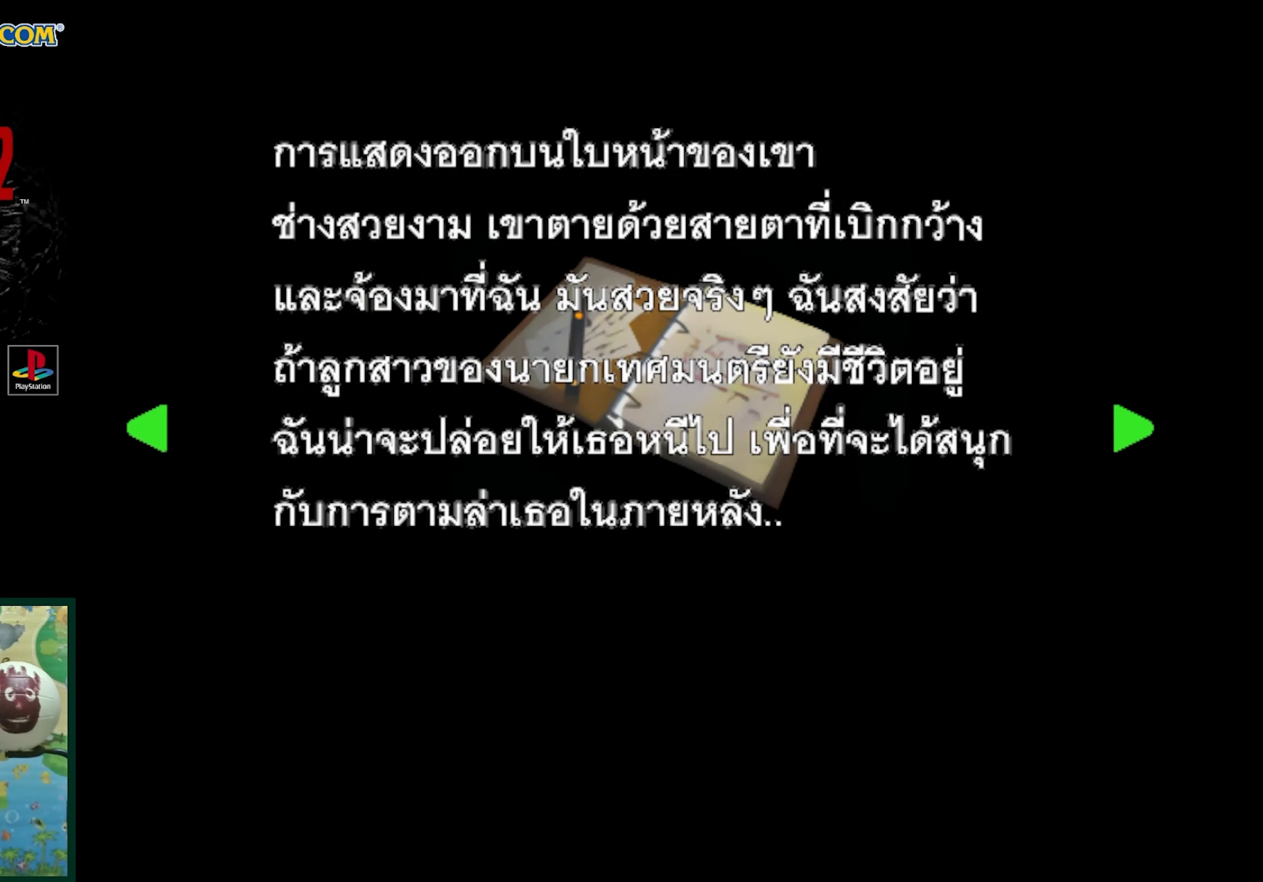
{"buttons": [], "events": []}
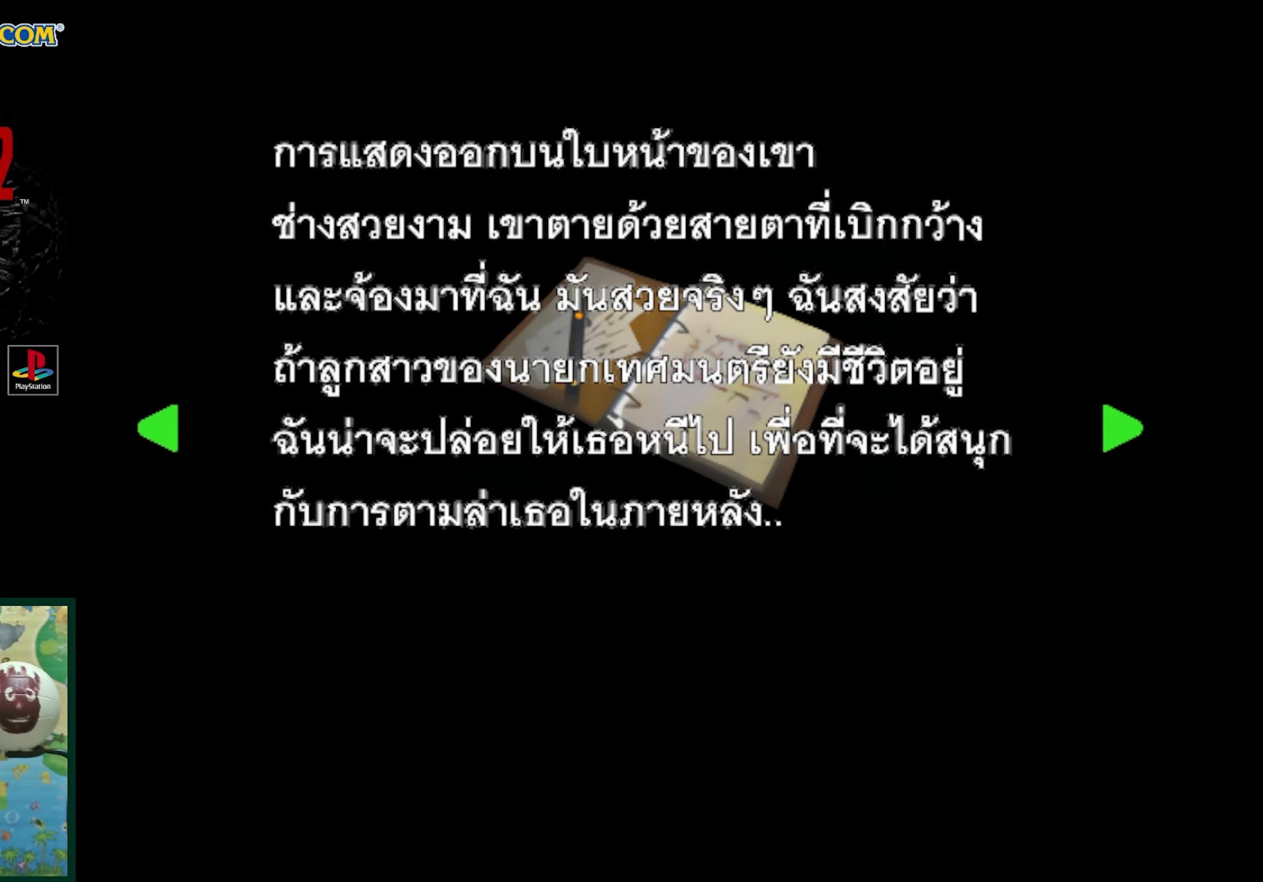
{"buttons": [], "events": []}
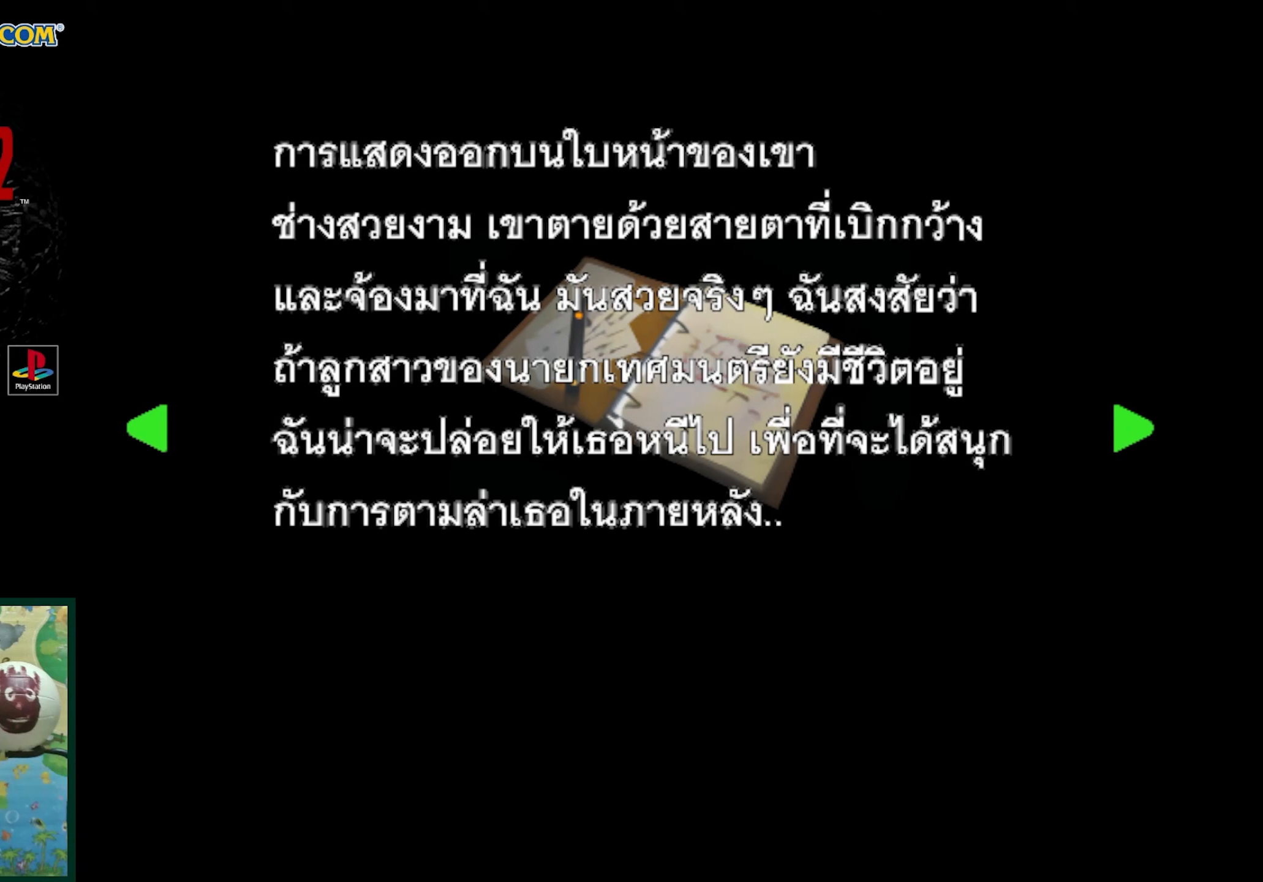
{"buttons": [], "events": []}
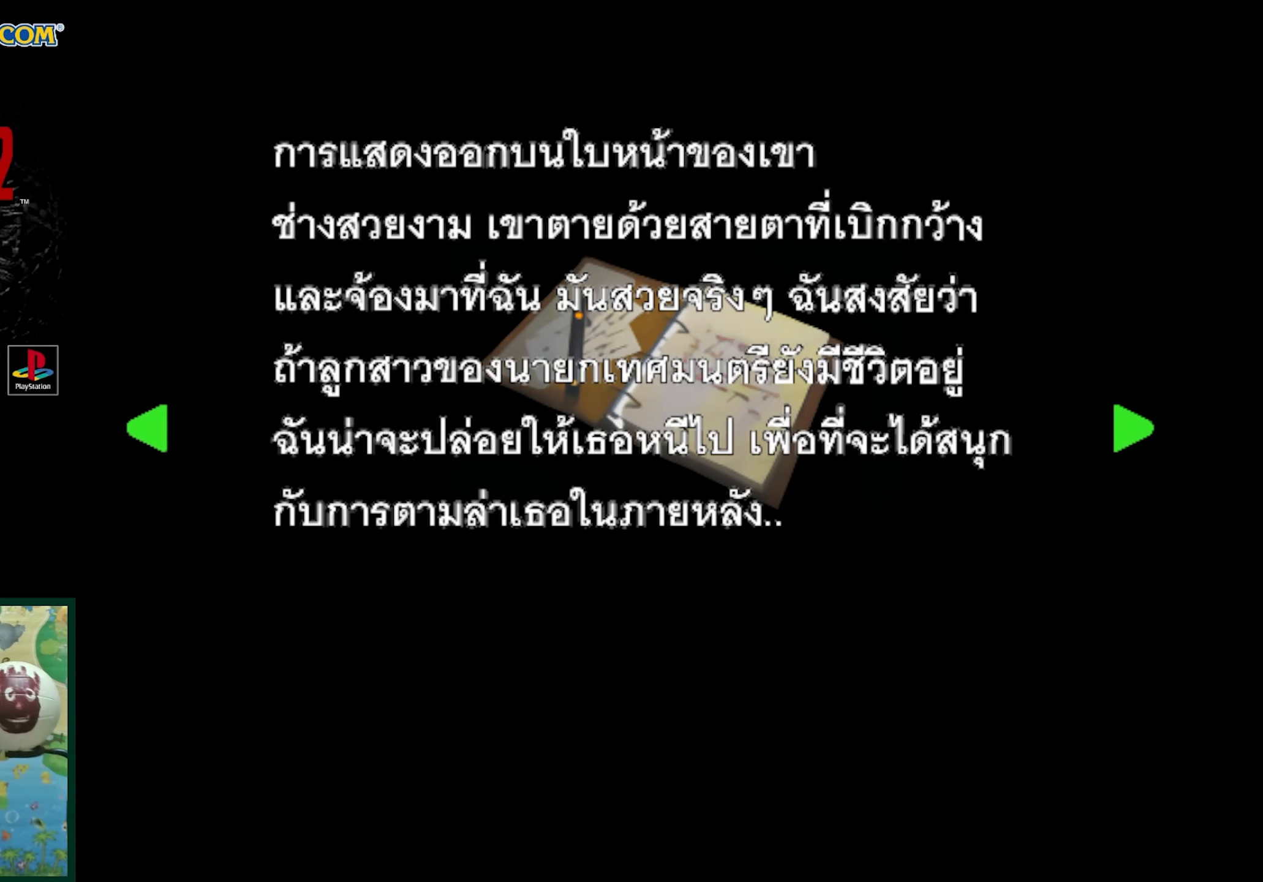
{"buttons": [], "events": []}
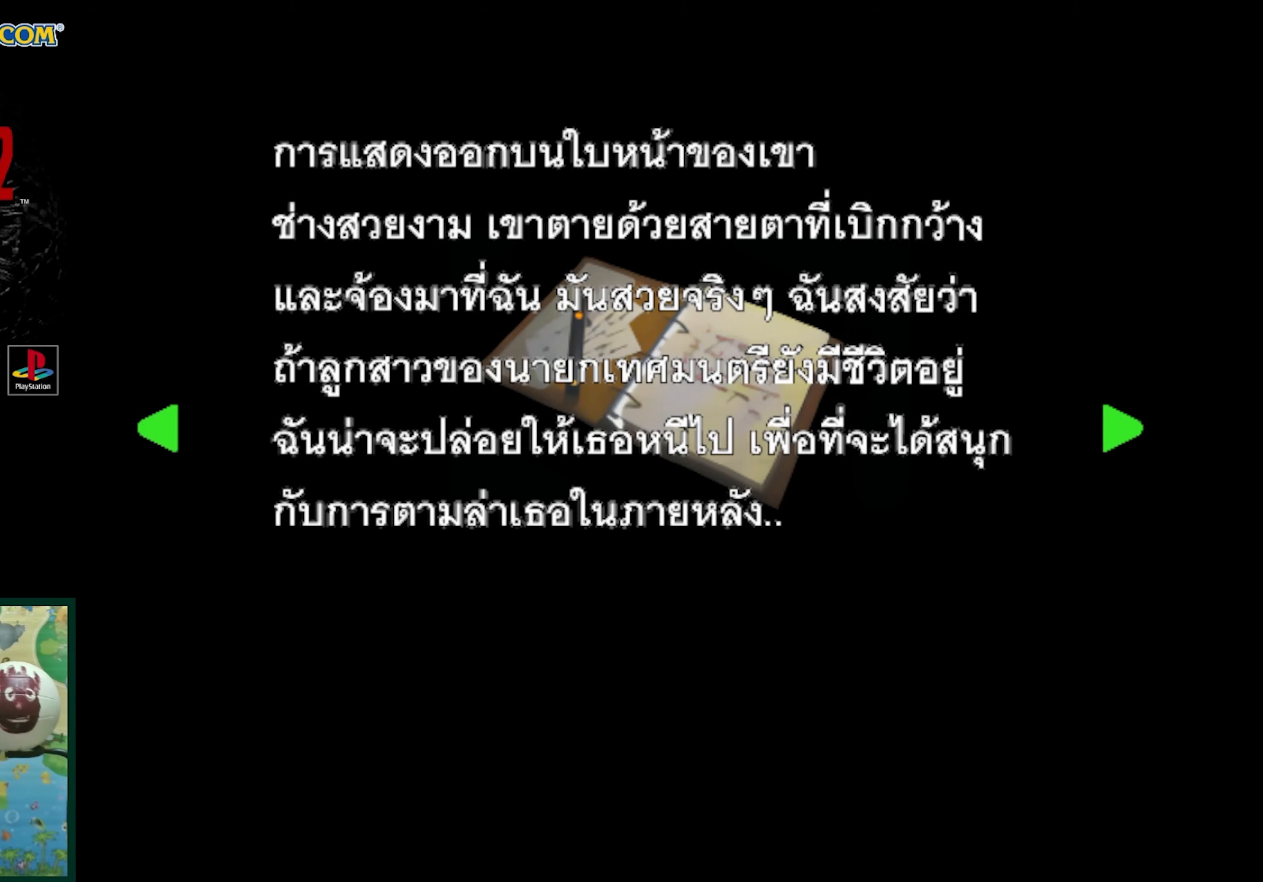
{"buttons": [], "events": []}
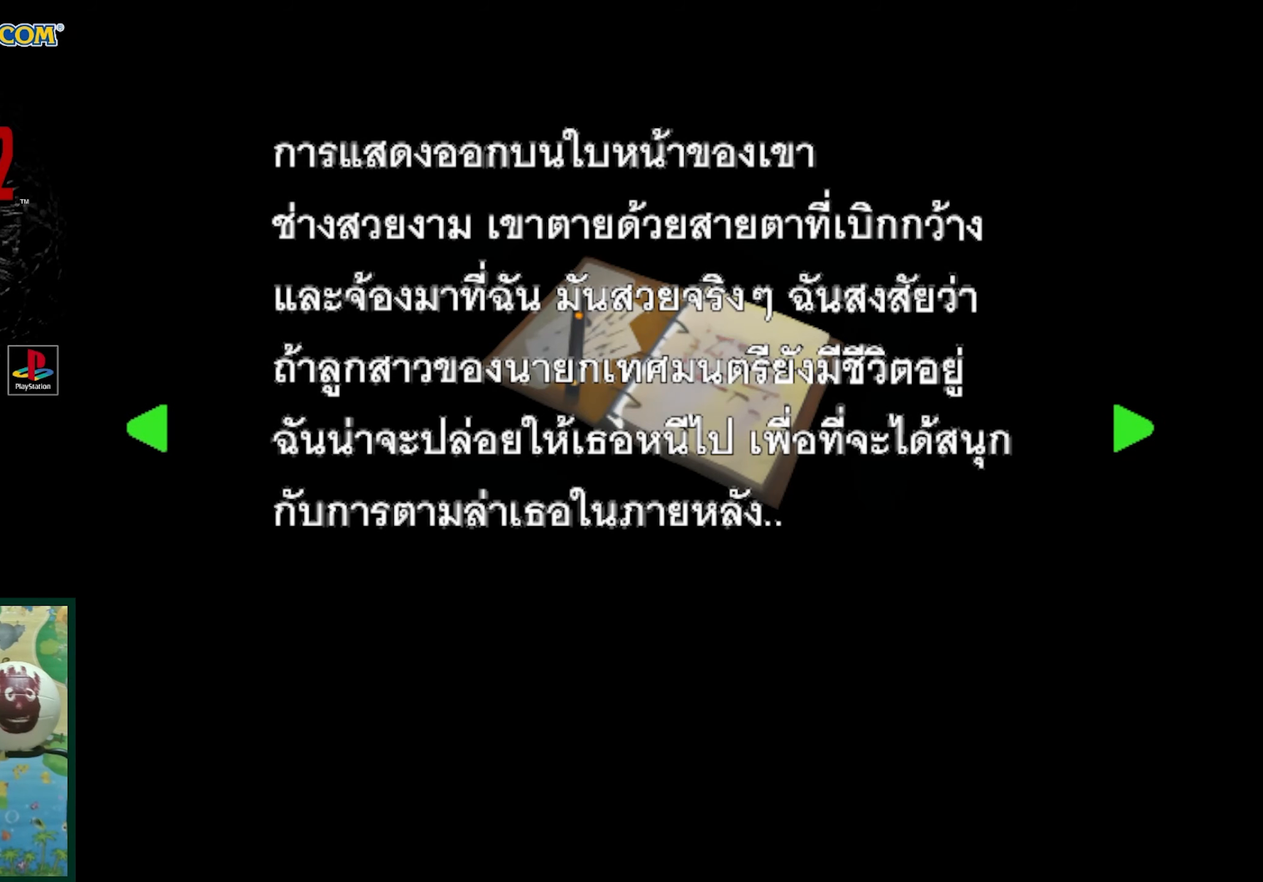
{"buttons": [], "events": []}
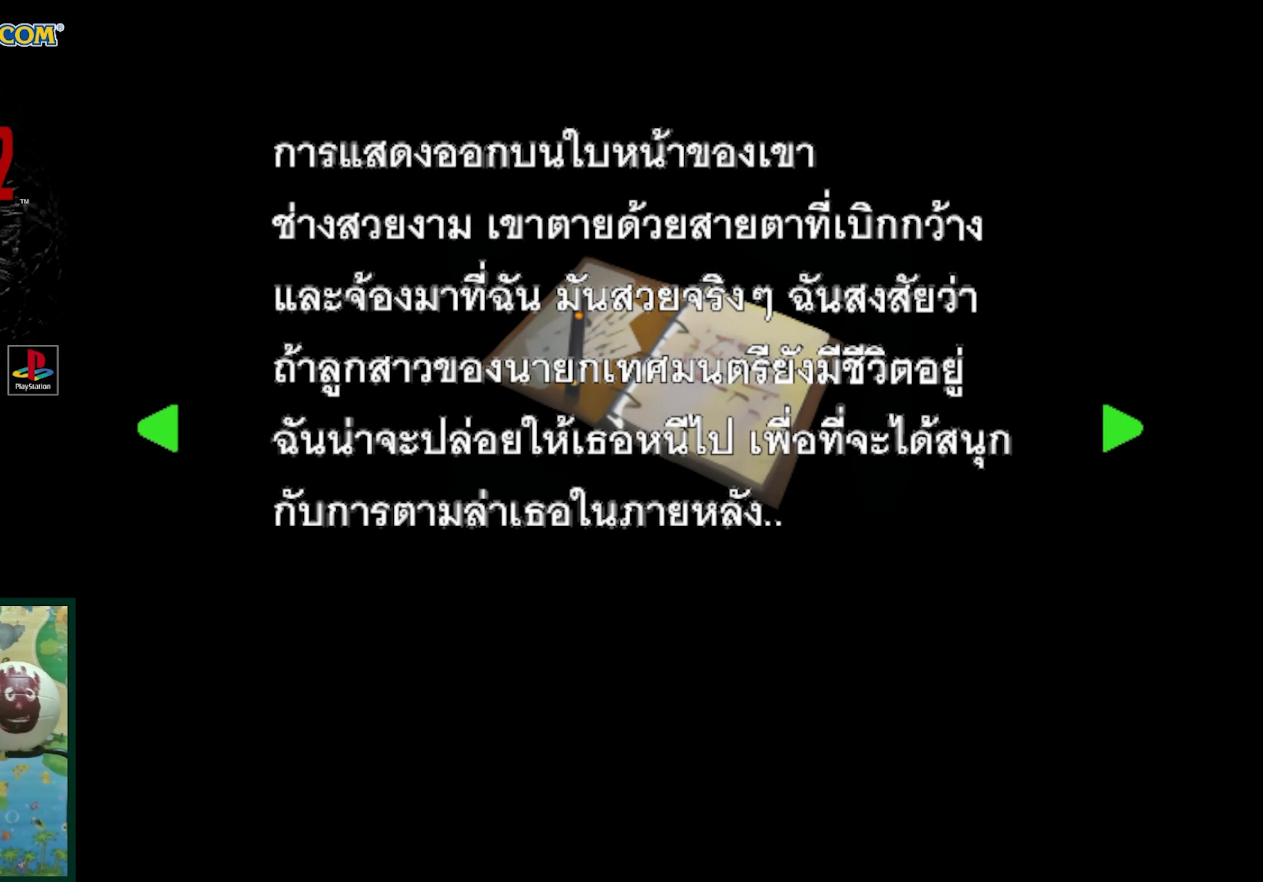
{"buttons": [], "events": []}
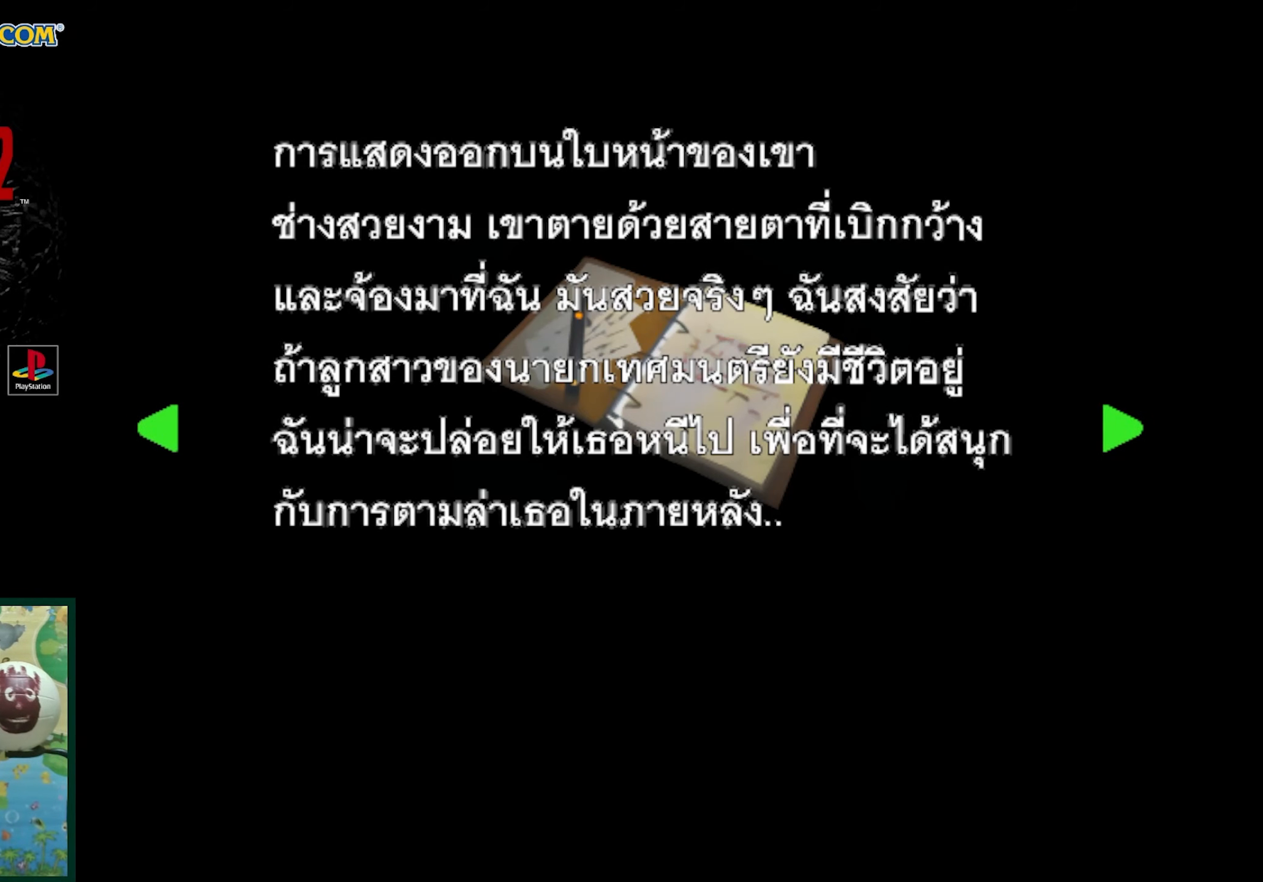
{"buttons": [], "events": []}
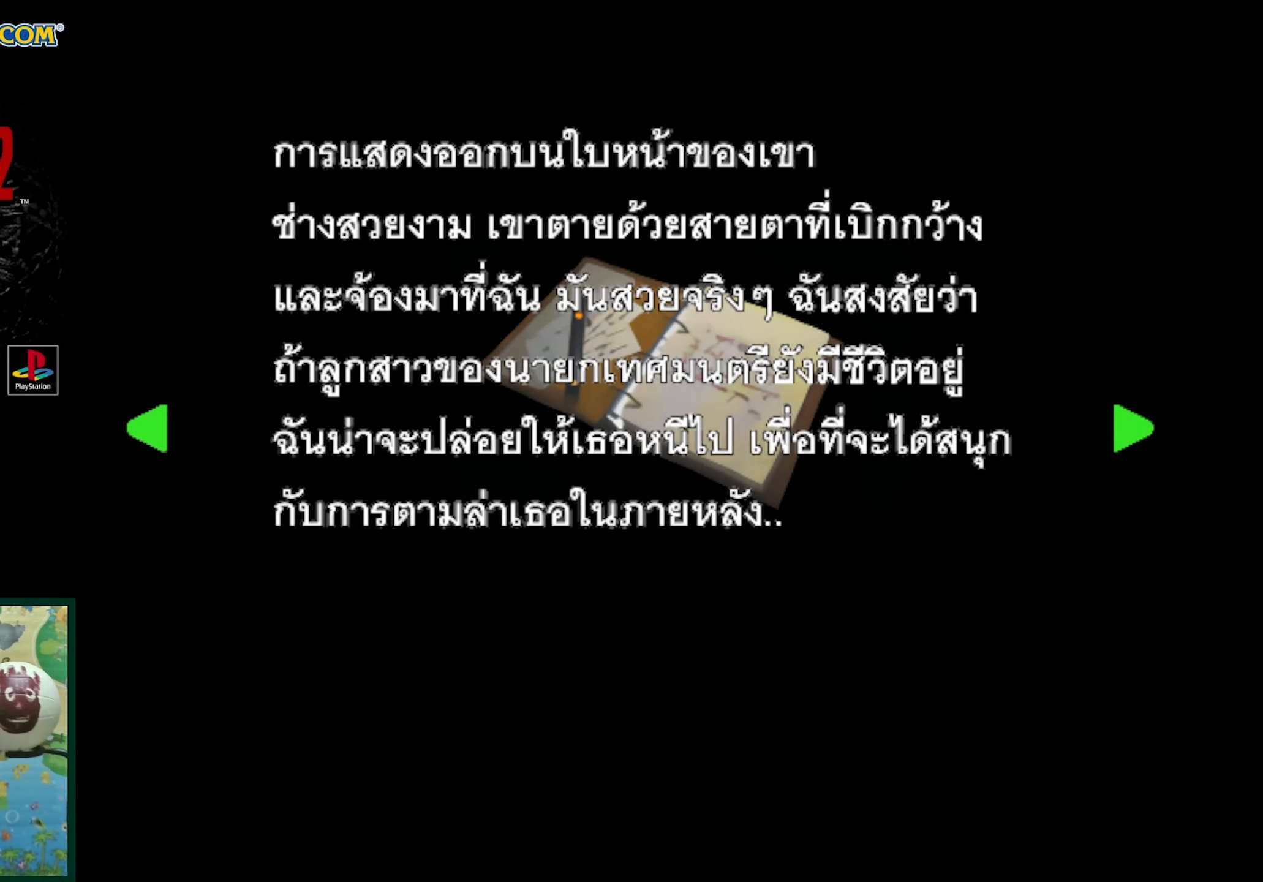
{"buttons": [], "events": [[250, "DPAD_RIGHT", "down"], [400, "DPAD_RIGHT", "up"]]}
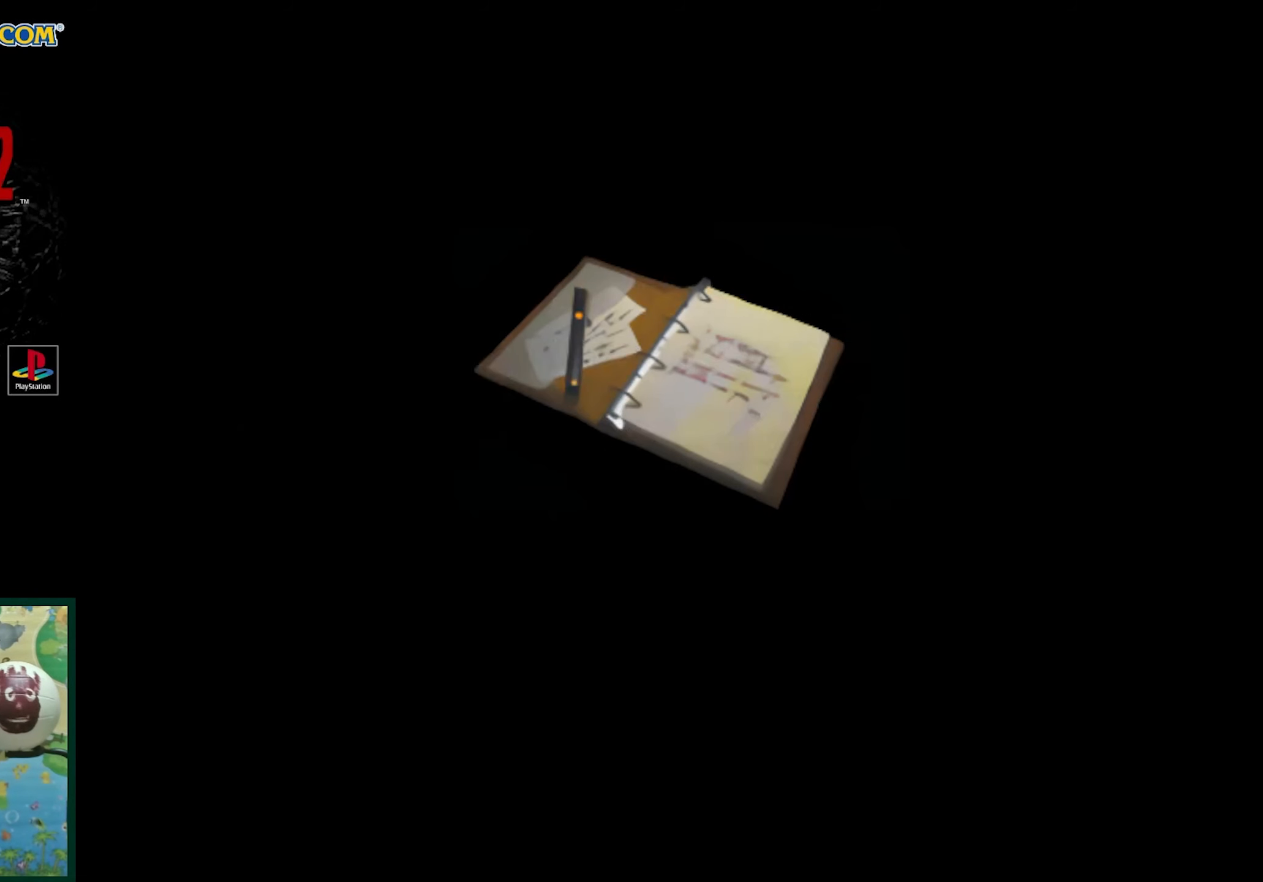
{"buttons": [], "events": []}
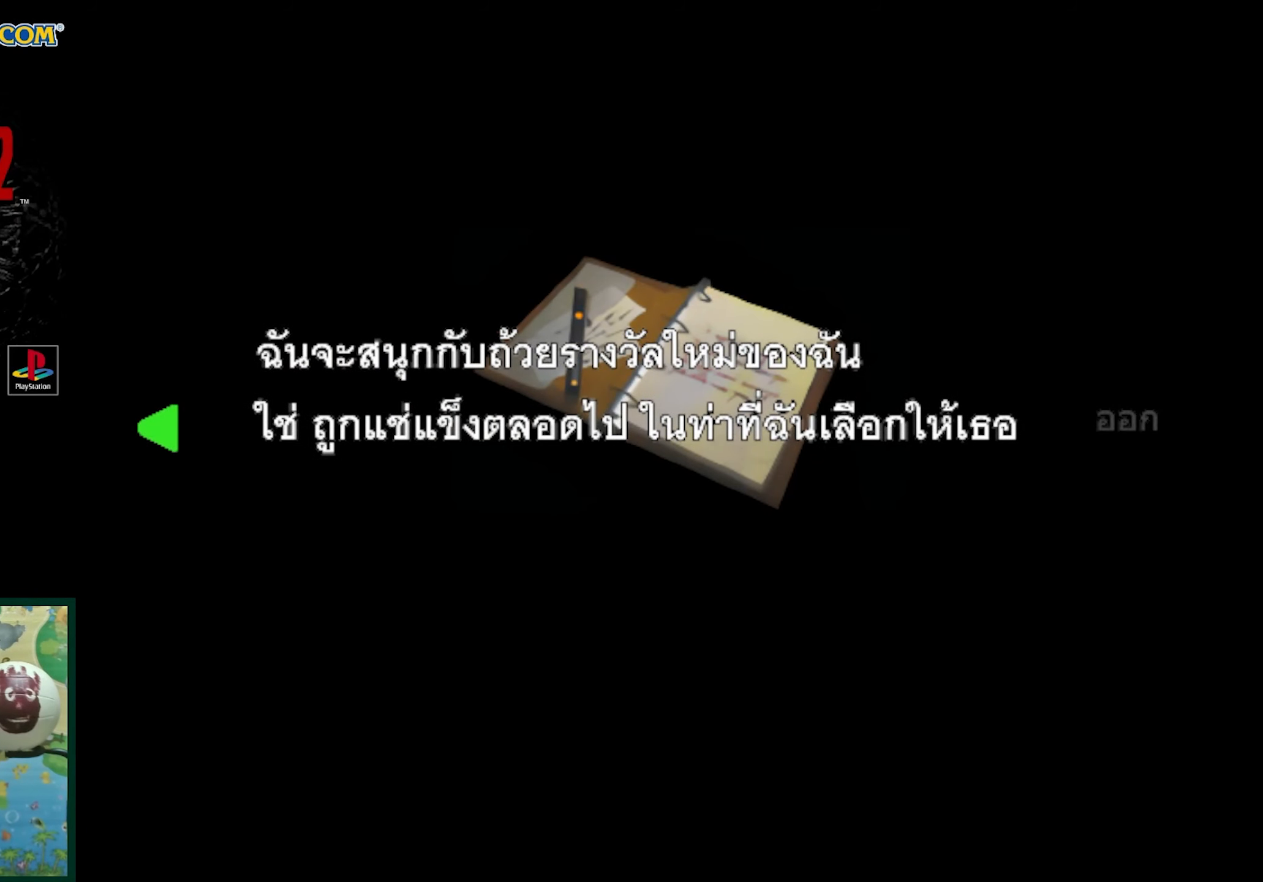
{"buttons": [], "events": []}
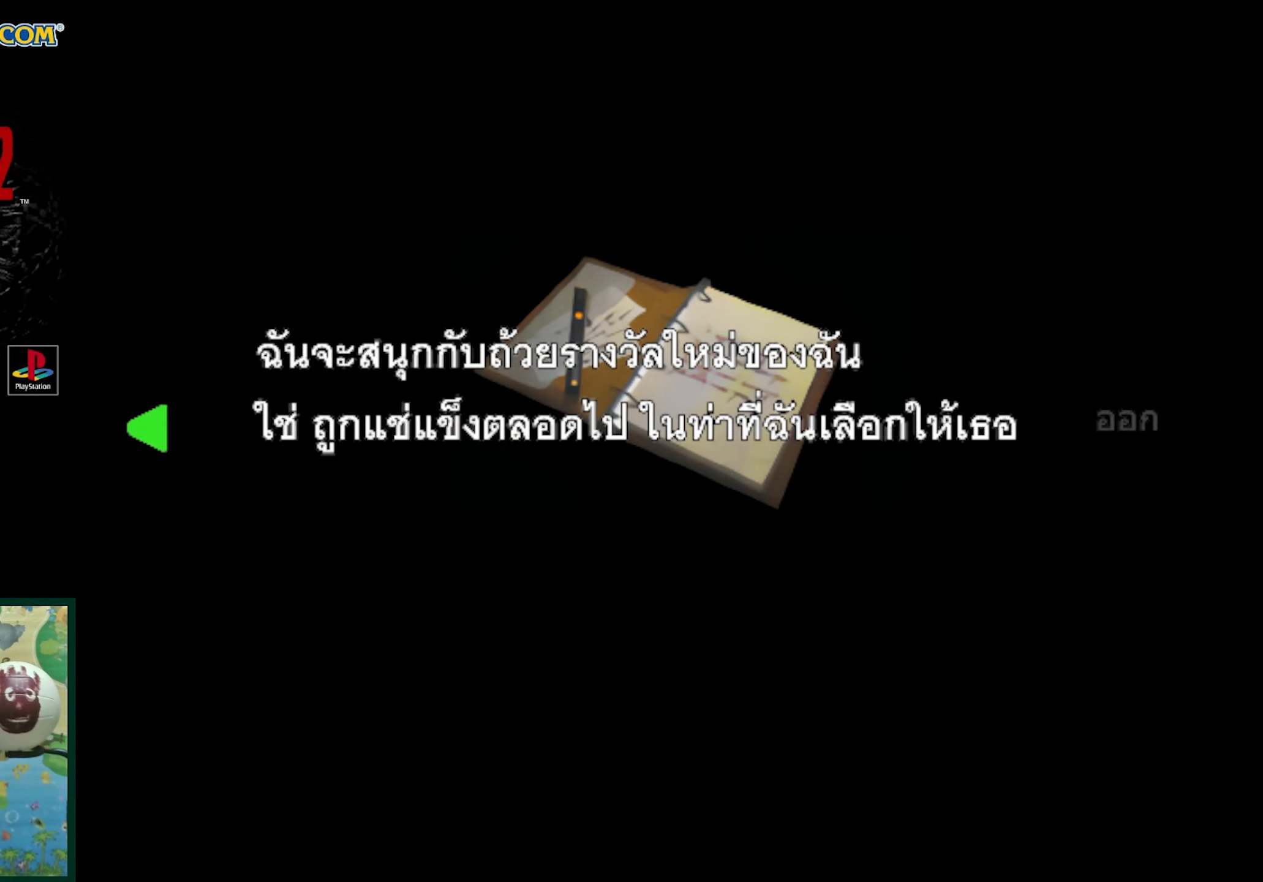
{"buttons": [], "events": [[50, "DPAD_RIGHT", "down"], [167, "DPAD_RIGHT", "up"], [400, "DPAD_LEFT", "down"], [483, "DPAD_LEFT", "up"]]}
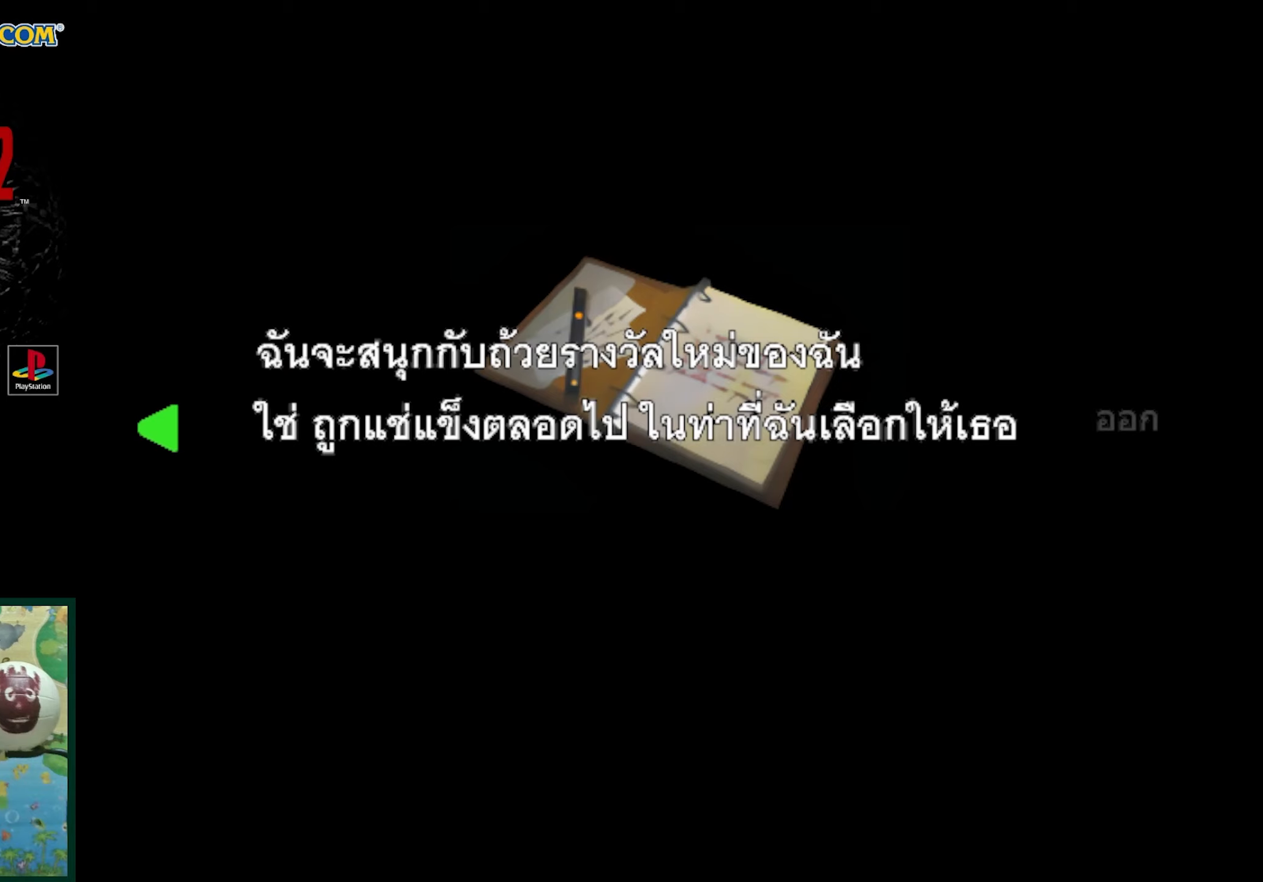
{"buttons": [], "events": [[183, "DPAD_RIGHT", "down"], [283, "DPAD_RIGHT", "up"]]}